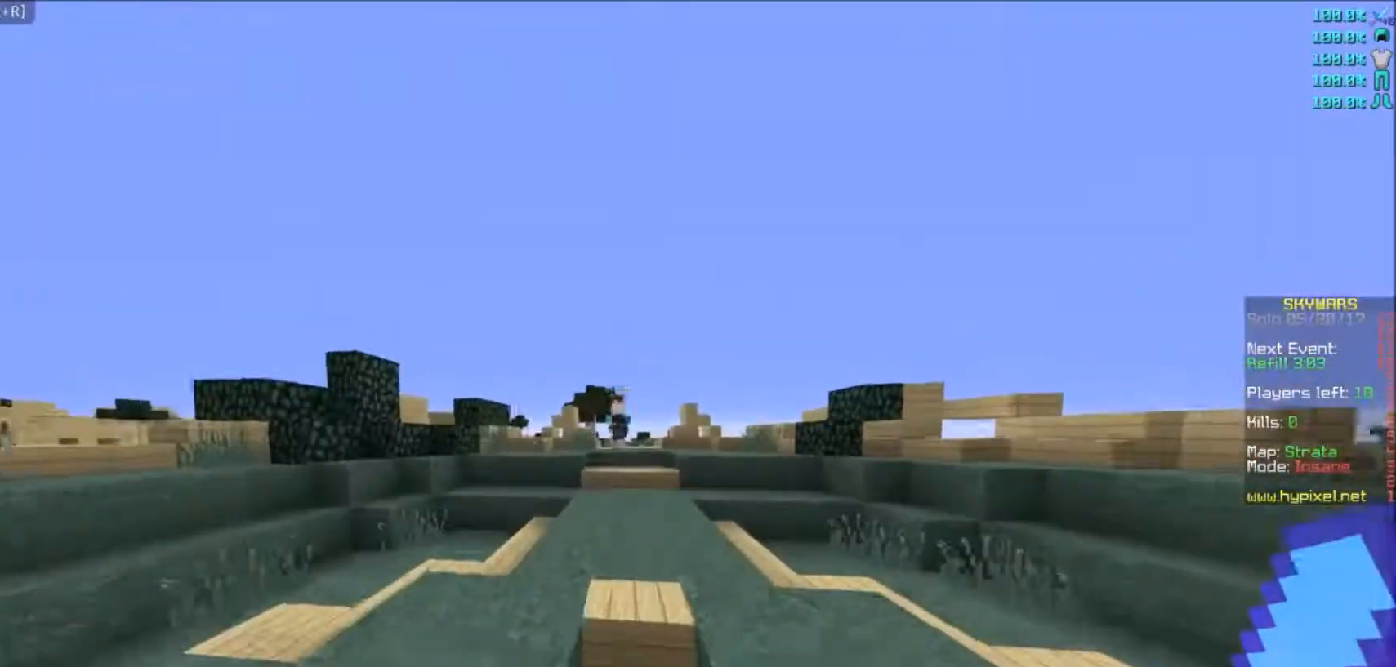
Gameplay with keyboard and mouse; each line is a JSON object with the keys and mouse buttons held at the frame after it. "events" lists presses ("down") and releases ("up") of "a", "d", "s", "w", "mouse_left" and "mouse_right" between this image and that frame as [ms after this image, input, new state], when the widget could be followed in between. "mouse_left", "mouse_right" = the "left", "right" buttons of the "mouse" list. No other keys are recorded. Fast repeated clicks can show as one long hold. Mouse movement is not recorded.
{"keys": ["w"], "mouse": [], "events": []}
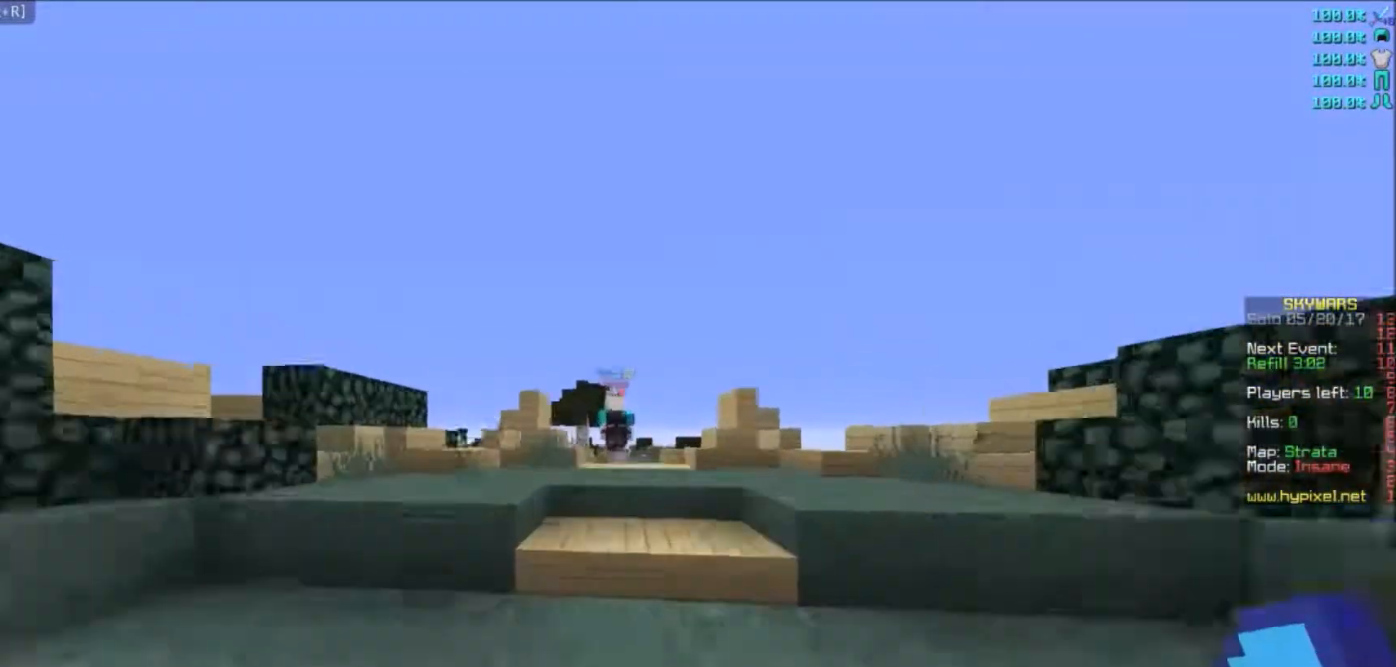
{"keys": ["w"], "mouse": [], "events": []}
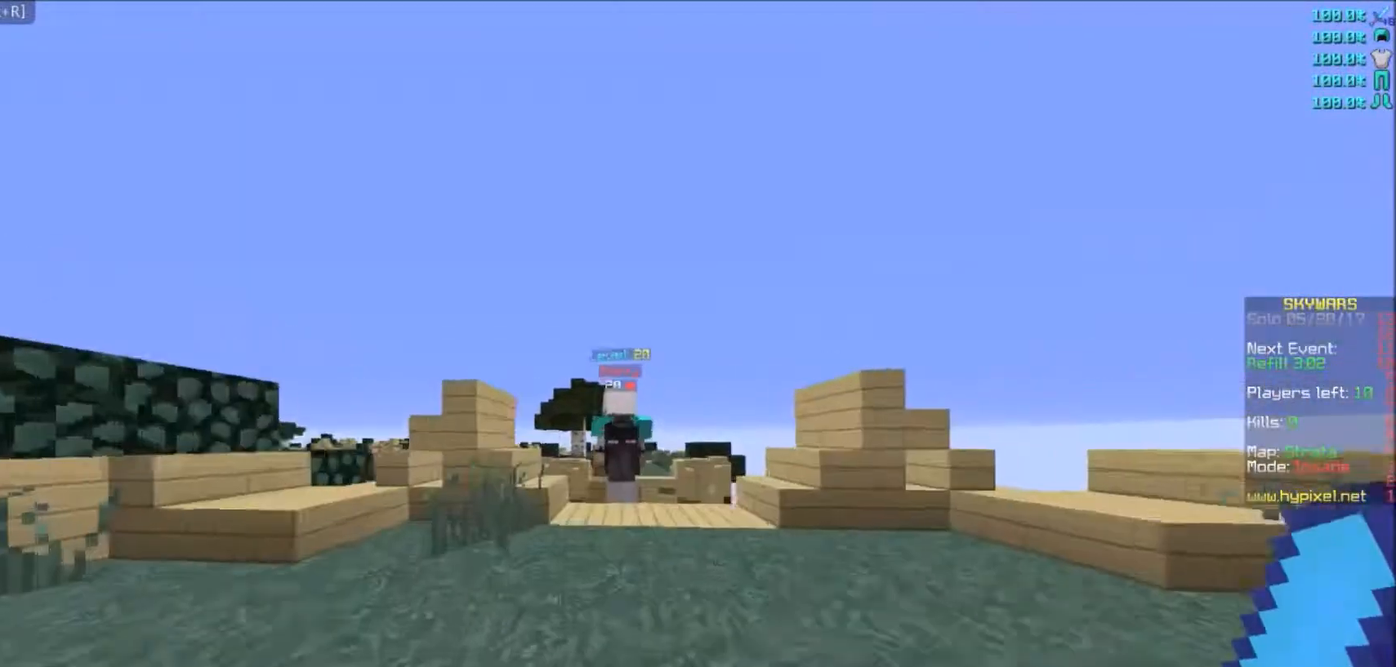
{"keys": [], "mouse": ["left"], "events": [[100, "mouse_left", "down"], [100, "w", "up"]]}
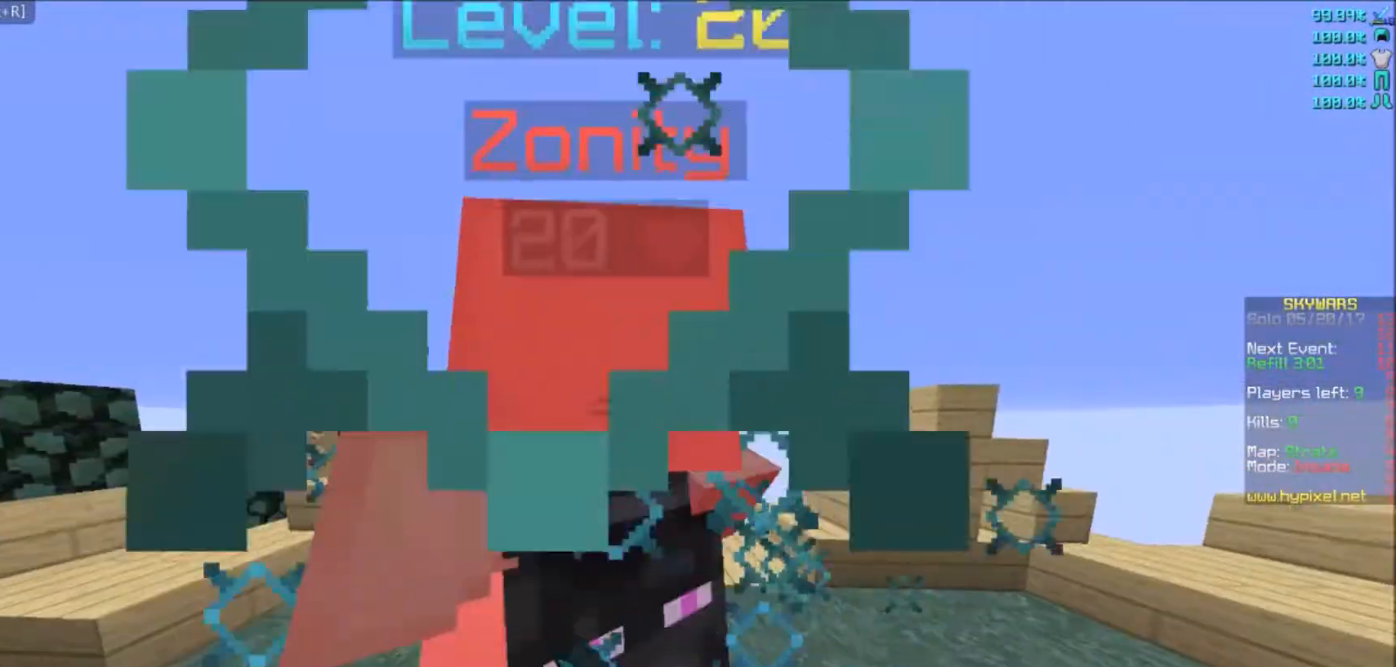
{"keys": [], "mouse": [], "events": [[34, "s", "down"], [200, "a", "down"], [267, "s", "up"], [300, "w", "down"], [367, "a", "up"], [367, "mouse_left", "up"], [467, "w", "up"]]}
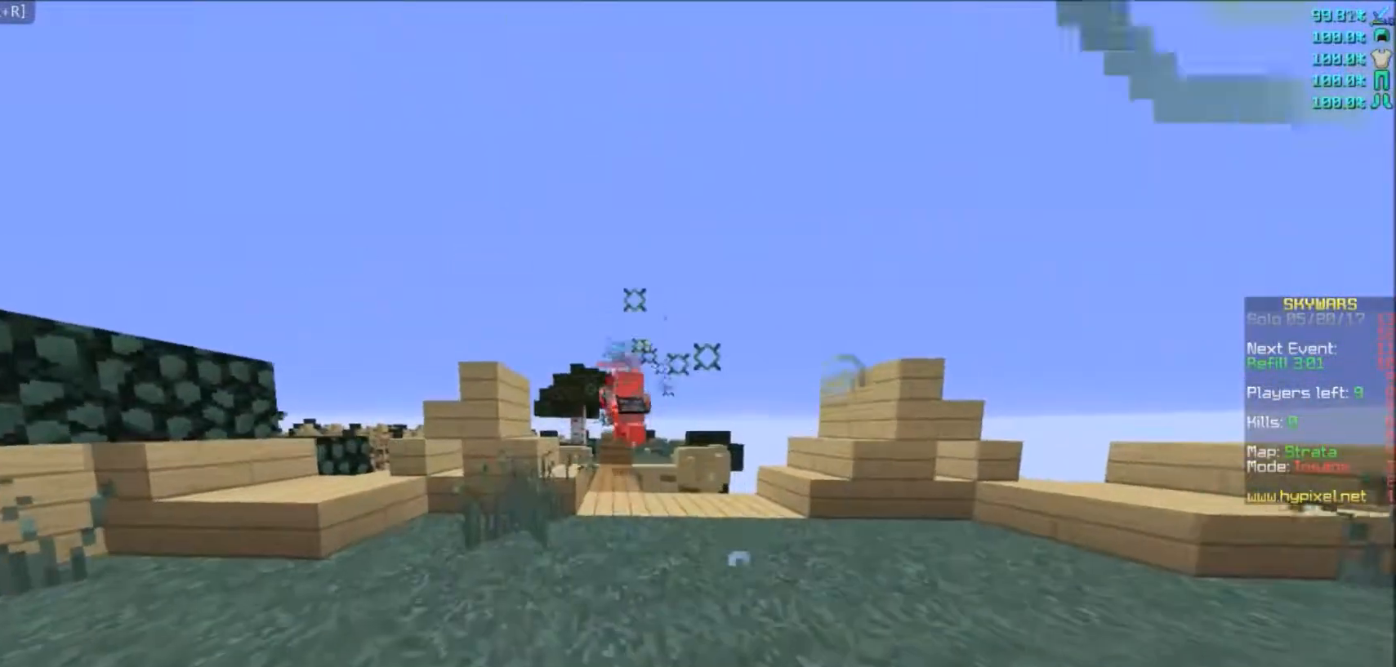
{"keys": ["w"], "mouse": [], "events": [[233, "w", "down"]]}
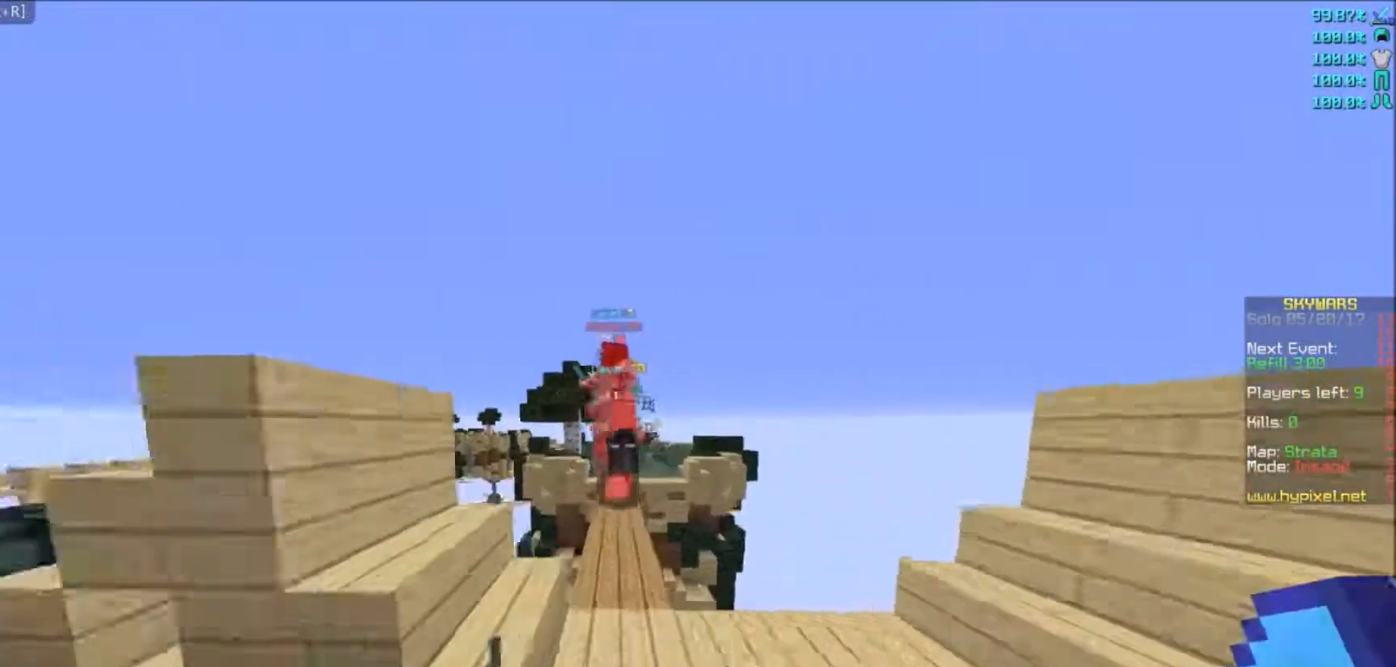
{"keys": ["w"], "mouse": ["left"], "events": [[67, "mouse_left", "down"], [234, "s", "down"], [267, "w", "up"], [434, "s", "up"], [434, "w", "down"]]}
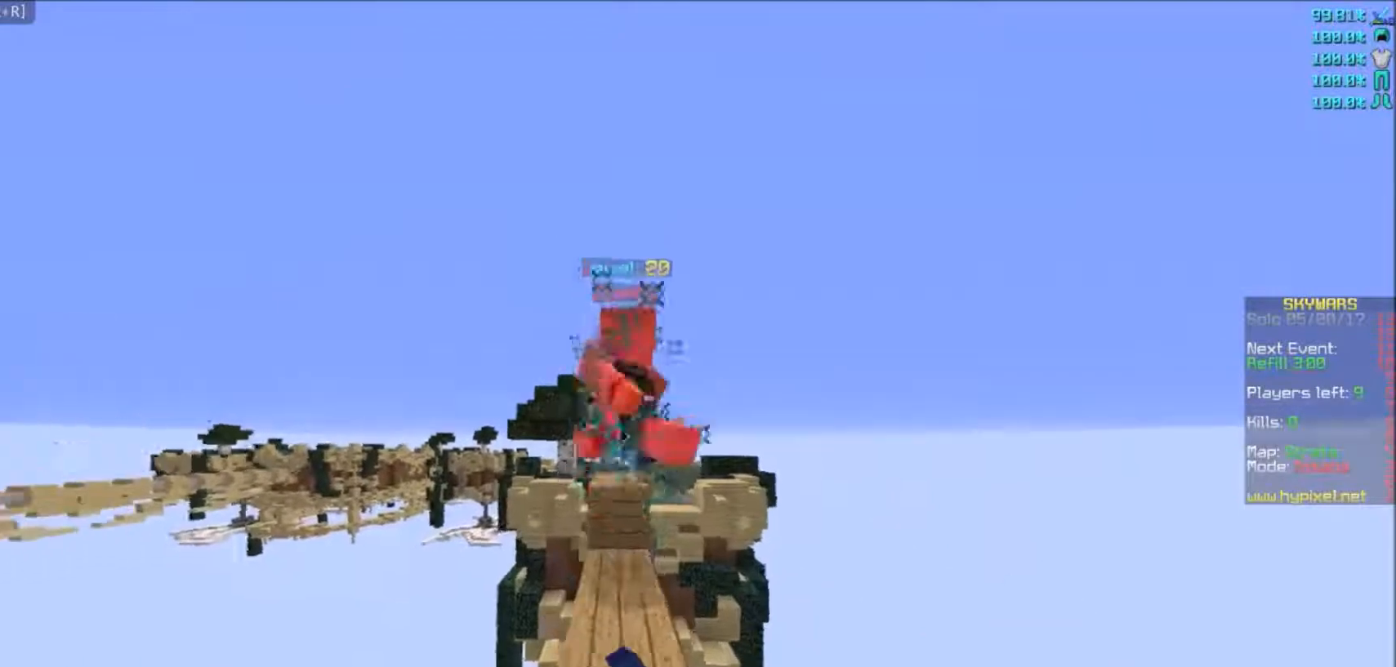
{"keys": ["w"], "mouse": ["left"], "events": [[100, "s", "down"], [100, "w", "up"], [233, "w", "down"], [300, "s", "up"]]}
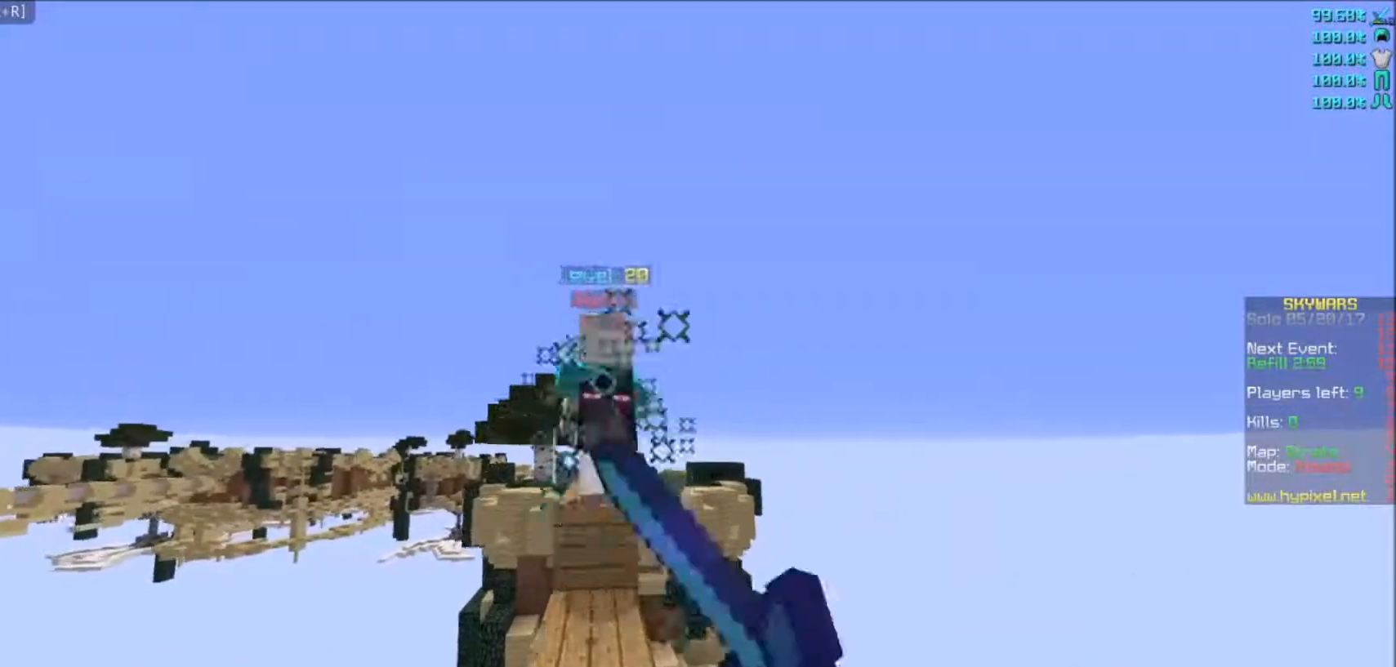
{"keys": ["s"], "mouse": [], "events": [[34, "mouse_left", "up"], [67, "mouse_left", "down"], [267, "mouse_left", "up"], [334, "w", "up"], [434, "s", "down"]]}
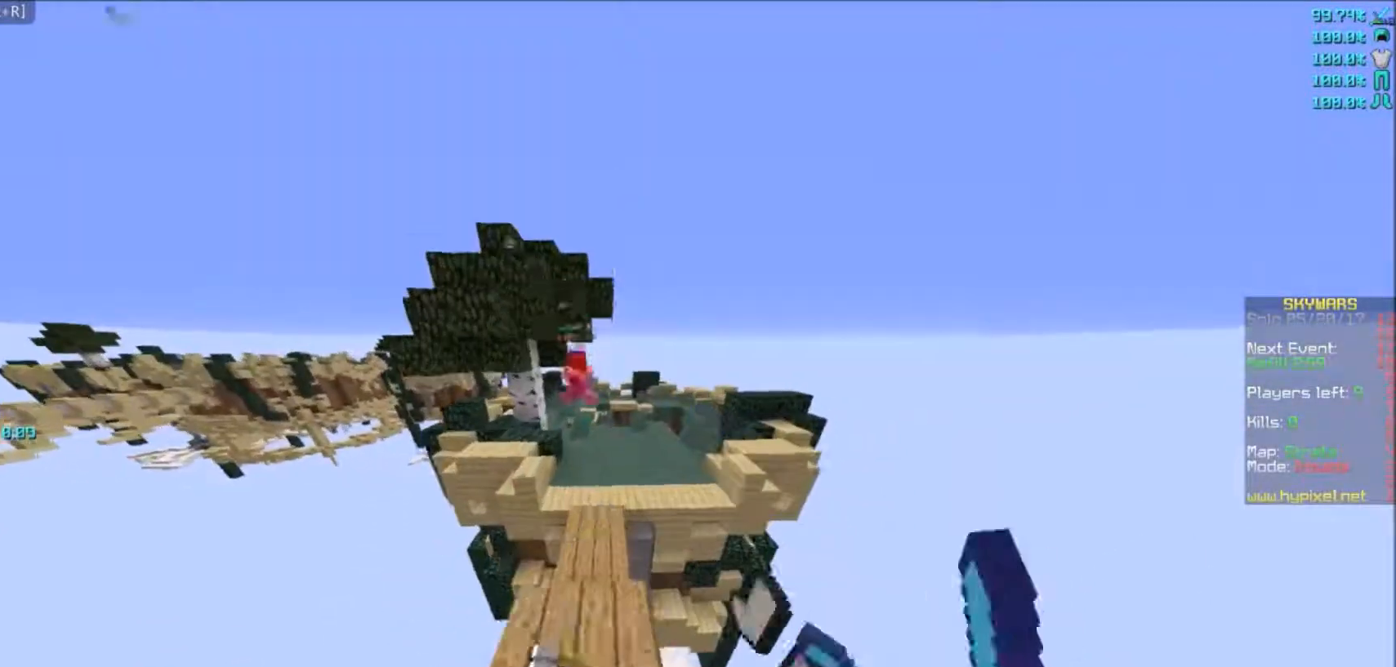
{"keys": ["w"], "mouse": ["left"], "events": [[33, "s", "up"], [133, "w", "down"], [500, "mouse_left", "down"]]}
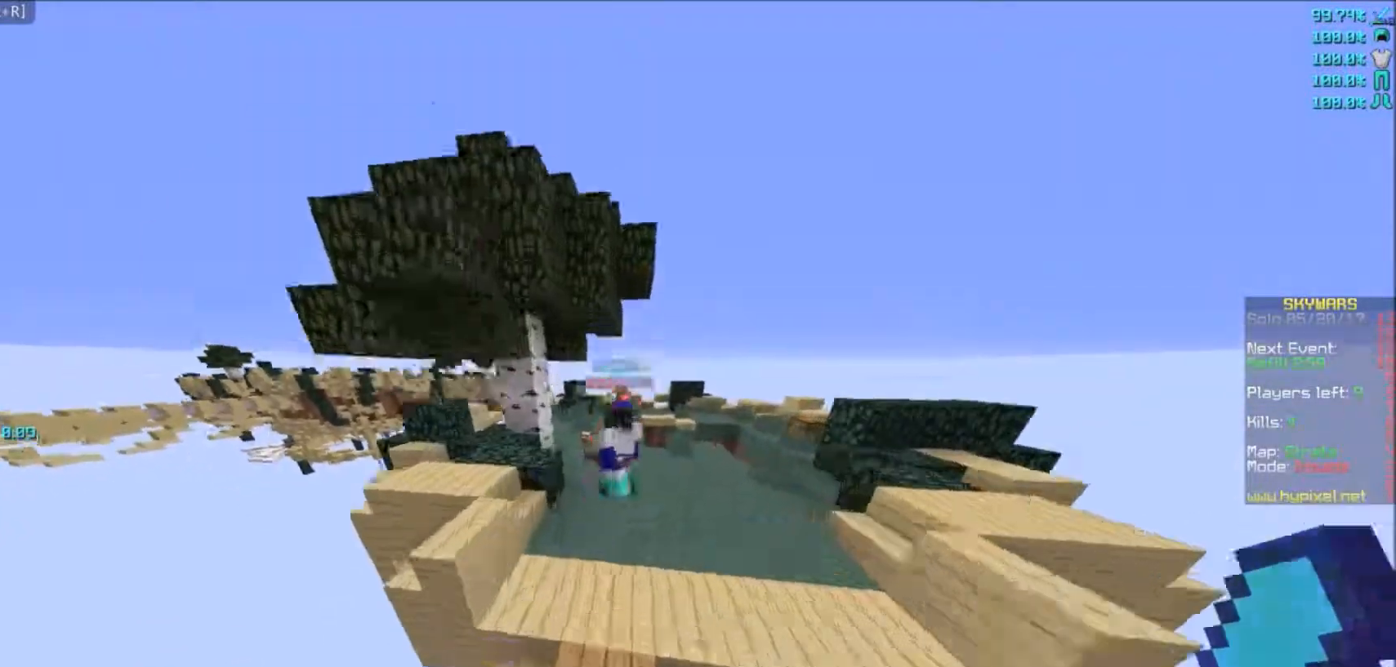
{"keys": ["s", "w"], "mouse": ["left"], "events": [[167, "s", "down"], [167, "w", "up"], [434, "w", "down"]]}
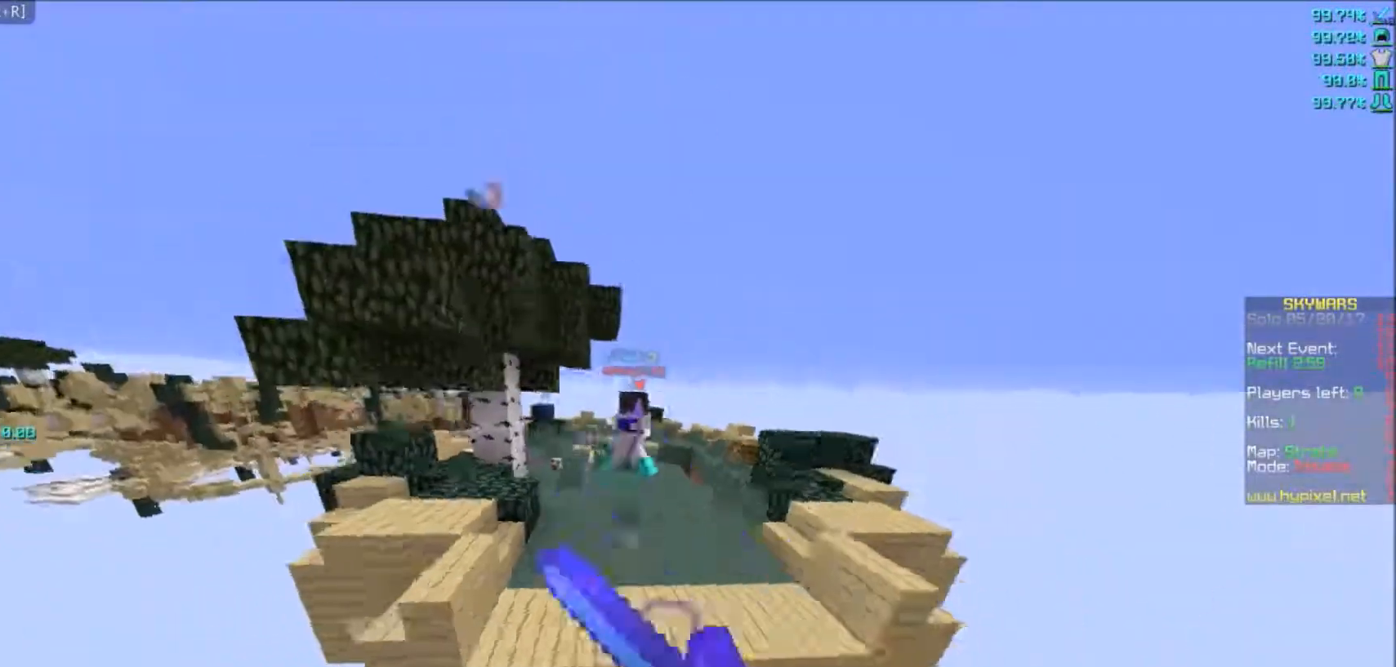
{"keys": ["w"], "mouse": [], "events": [[33, "s", "up"], [300, "mouse_left", "up"]]}
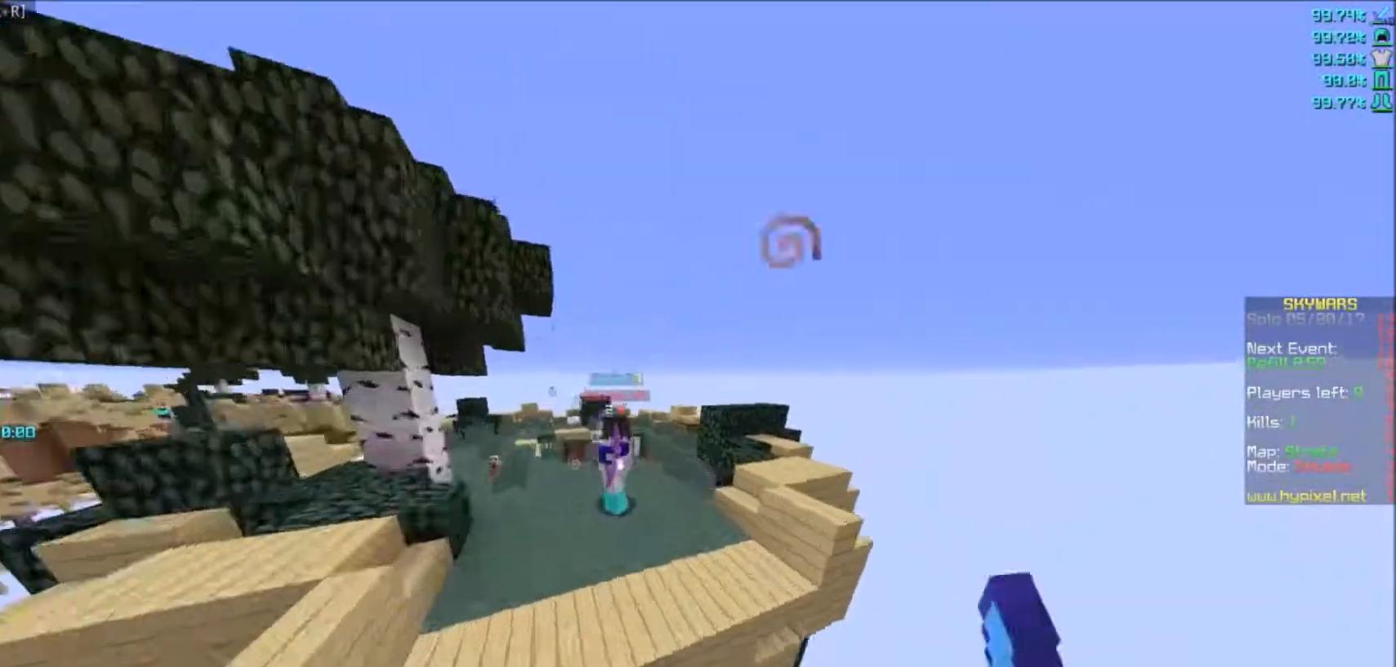
{"keys": ["a", "w"], "mouse": ["left"], "events": [[167, "mouse_left", "down"], [367, "a", "down"]]}
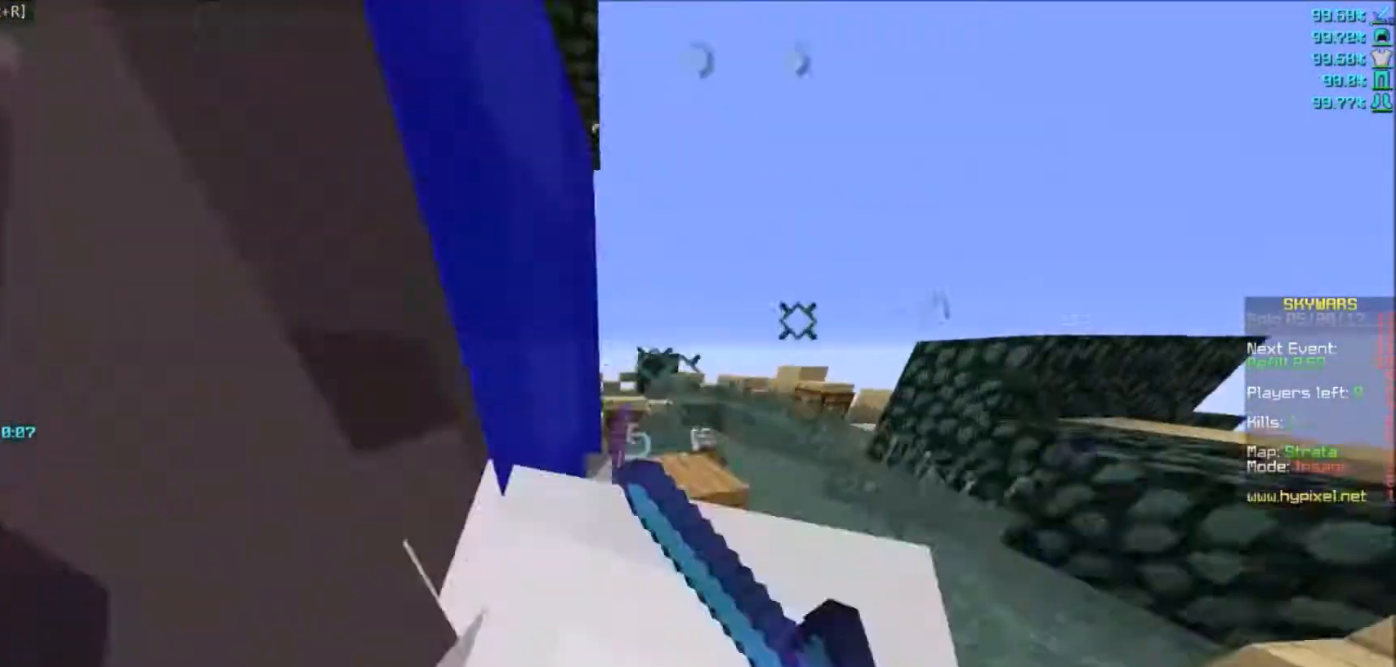
{"keys": ["a"], "mouse": [], "events": [[200, "w", "up"], [267, "mouse_left", "up"]]}
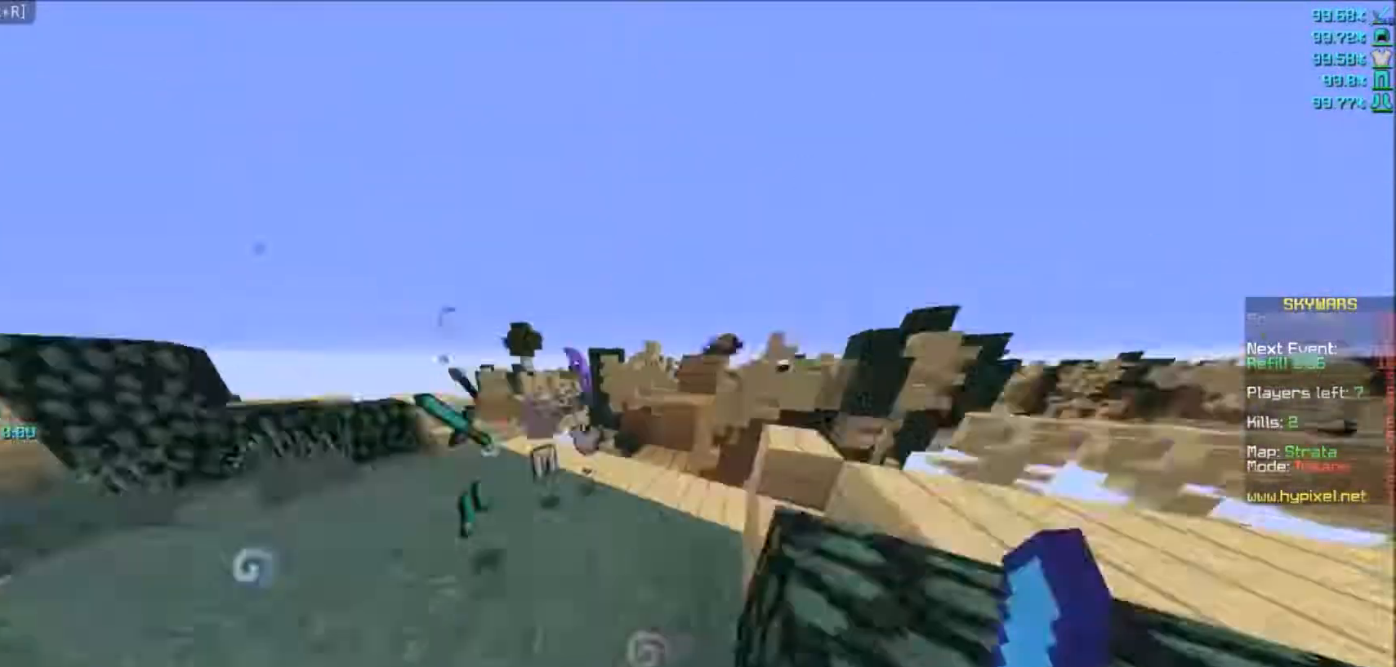
{"keys": ["a", "w"], "mouse": []}
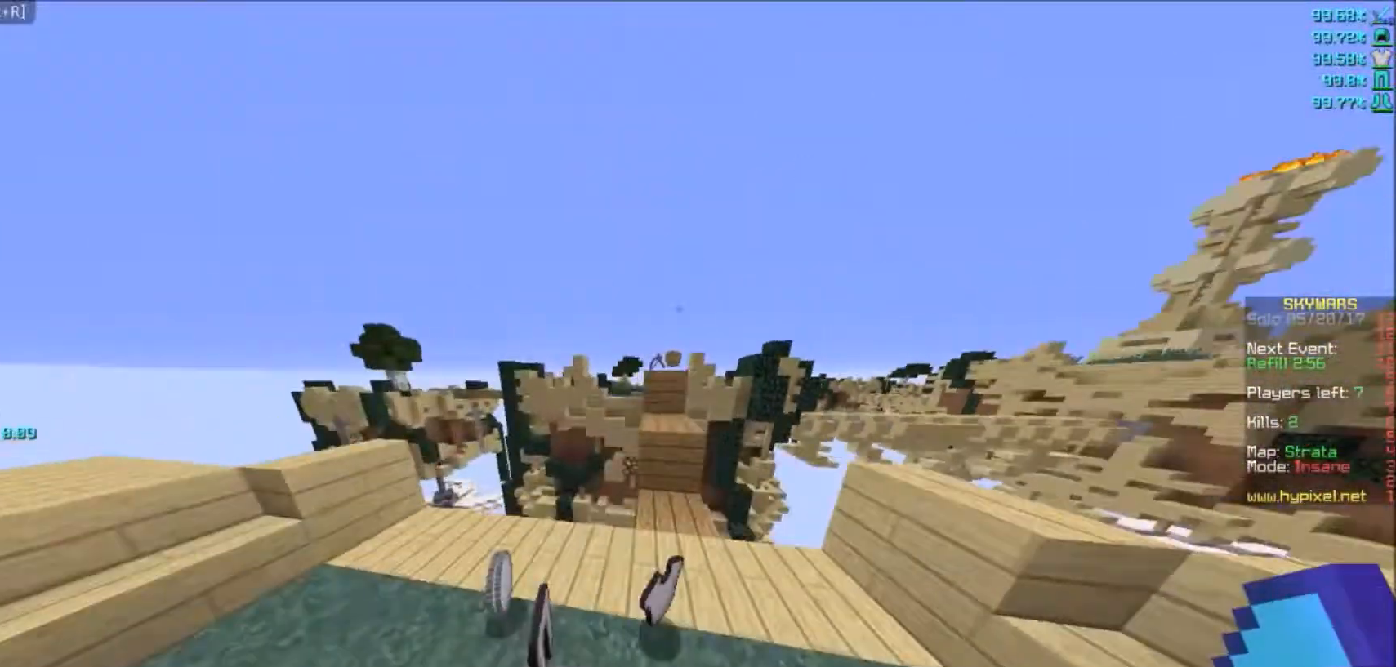
{"keys": [], "mouse": [], "events": [[100, "a", "up"], [133, "w", "up"]]}
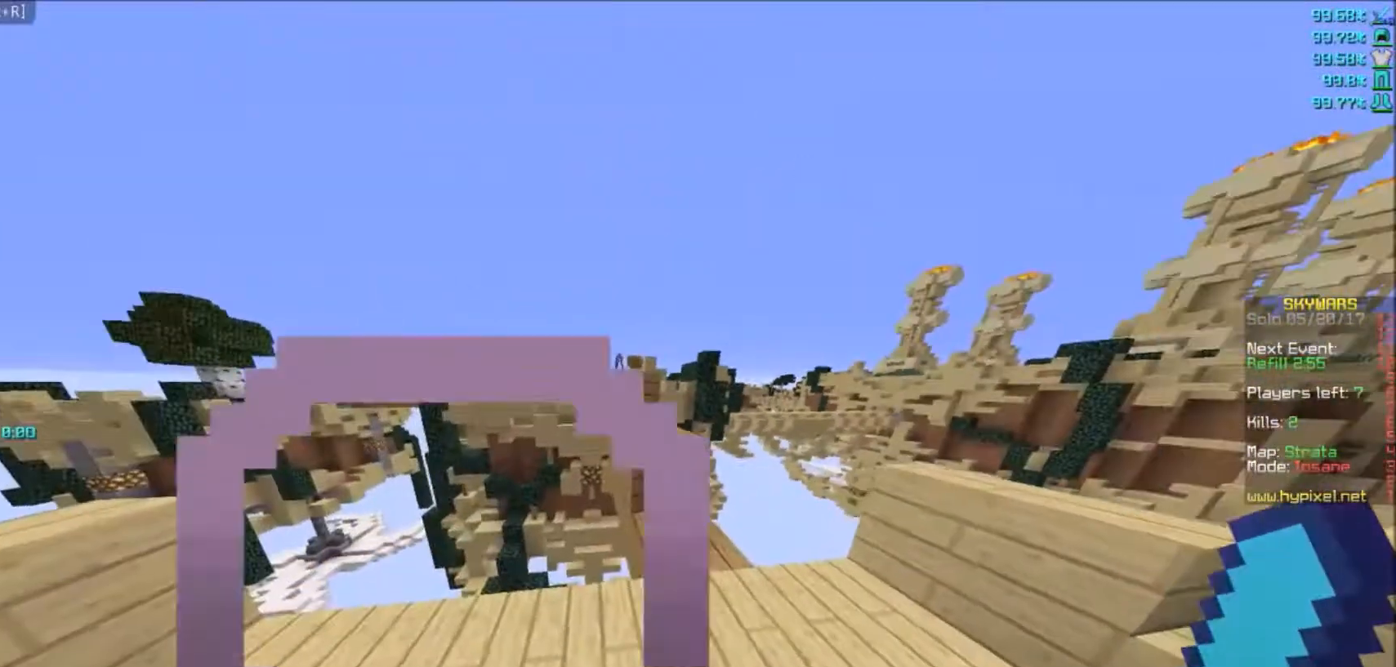
{"keys": ["w"], "mouse": [], "events": [[300, "w", "down"]]}
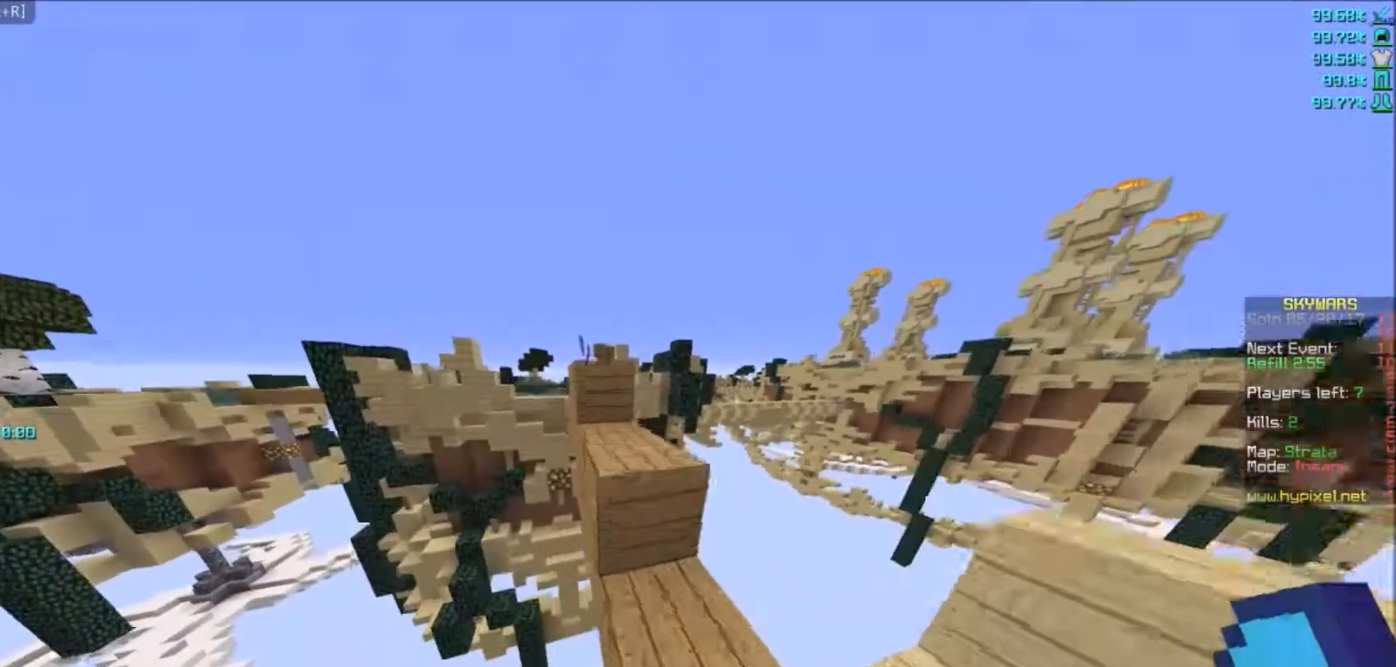
{"keys": ["w"], "mouse": [], "events": [[233, "a", "down"], [367, "a", "up"]]}
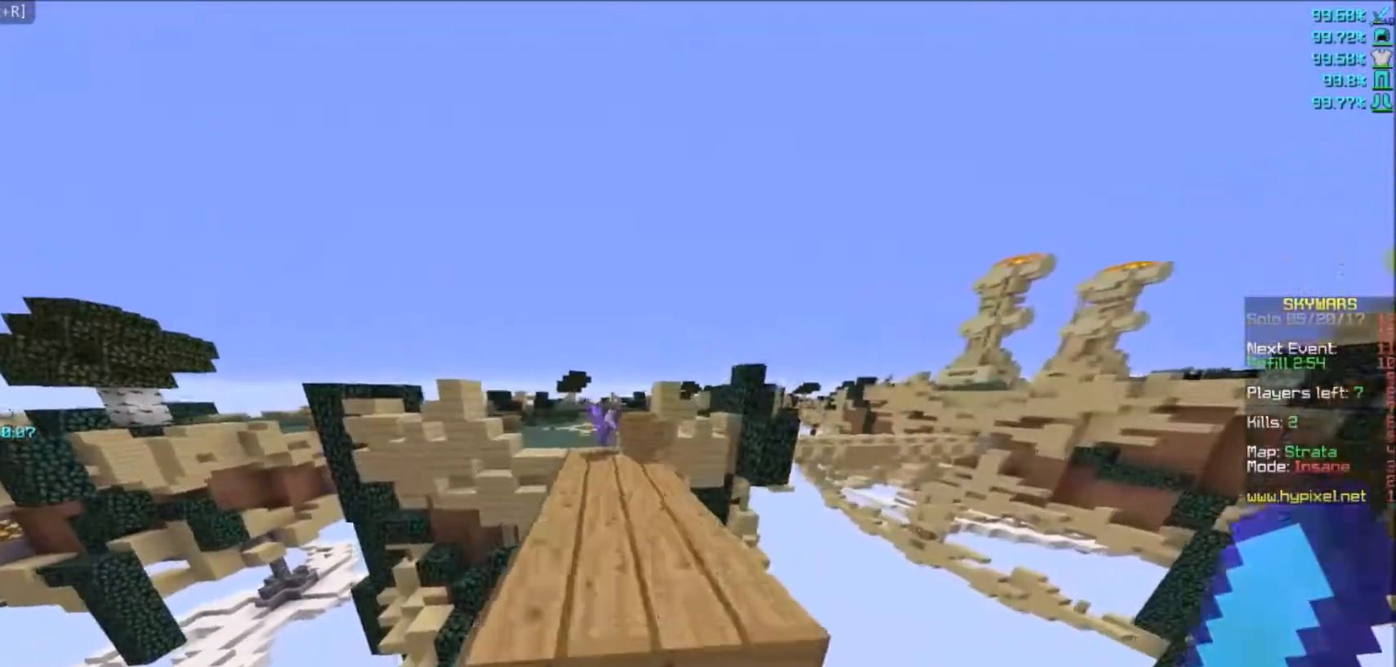
{"keys": ["w"], "mouse": [], "events": []}